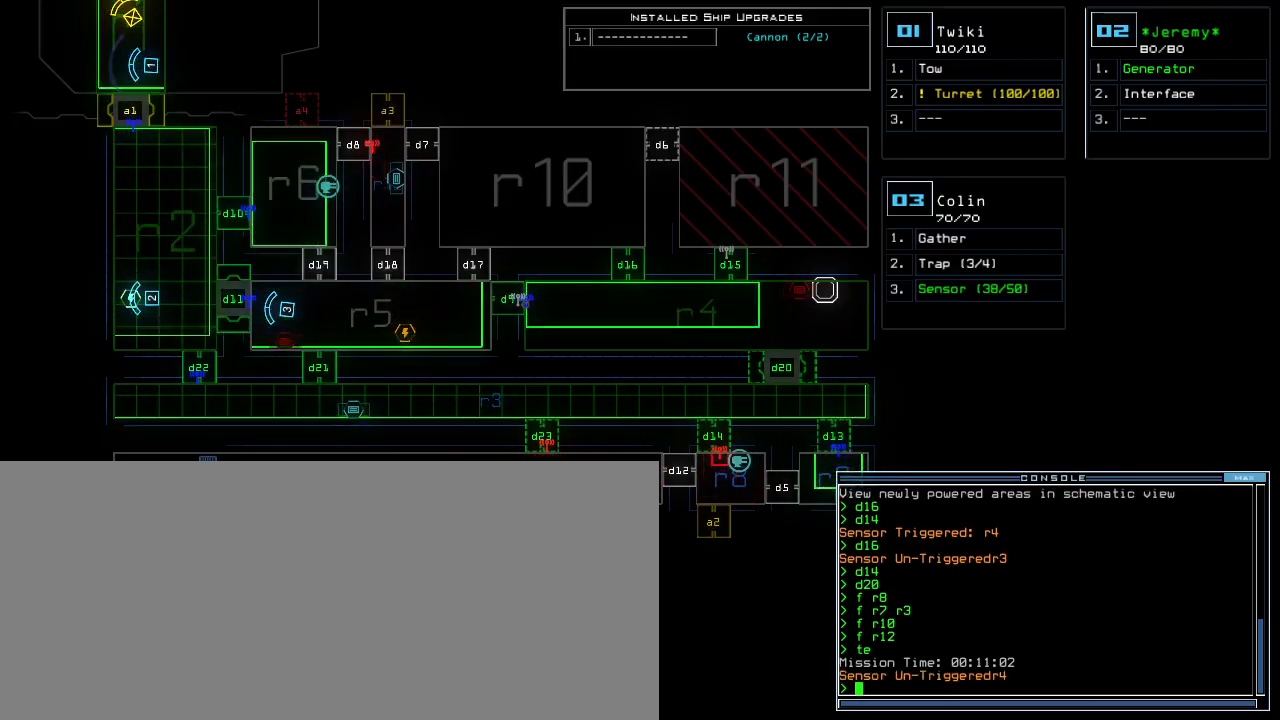
Gameplay with keyboard; each line is a JSON object with the keys held at the frame after it. "events" lists presses ("down") and releases ("up") of ".", "0", "1", "2", "3", "4", "5", "6", "7", "8", "9", "a", "b", "backspace", "c", "caps_lock", "comma", "ctrl_l", "ctrl_r", "d", "down", "e", "equals", "escape", "f", "f8", "g", "h", "i", "j", "k", "l", "left", "m", "minus", "n", "o", "p", "q", "quote", "r", "return", "right", "s", "semicolon", "shift_l", "shift_r", "space", "t", "tab", "tilde", "u", "up", "v", "w", "x", "y" and "z" between this image and that frame as [ms after this image, input, new state], when the widget could be followed in between. No other keys are recorded. Mouse input is not recorded.
{"keys": ["3", "down", "right"], "events": [[417, "3", "down"], [450, "down", "down"], [450, "right", "down"]]}
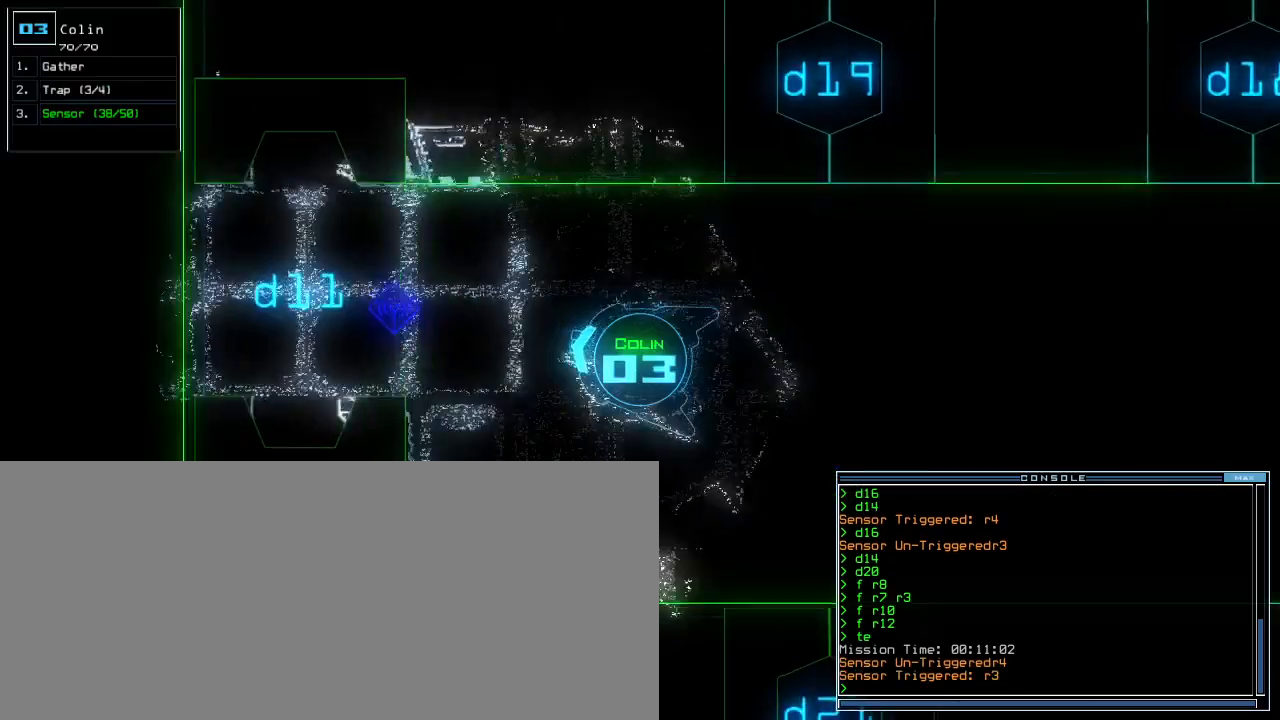
{"keys": ["right", "up"], "events": [[33, "3", "up"], [200, "down", "up"], [300, "up", "down"], [367, "d", "down"], [433, "d", "up"]]}
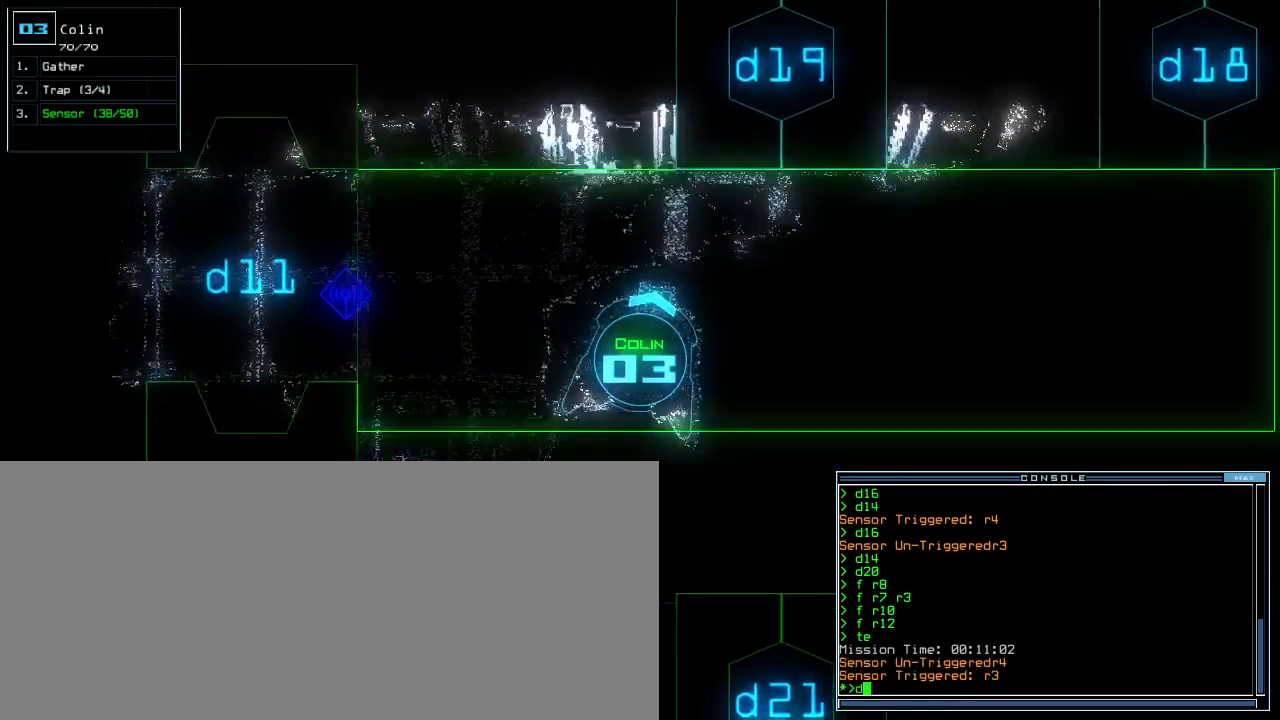
{"keys": ["up"], "events": [[50, "2", "down"], [133, "2", "up"], [383, "right", "up"]]}
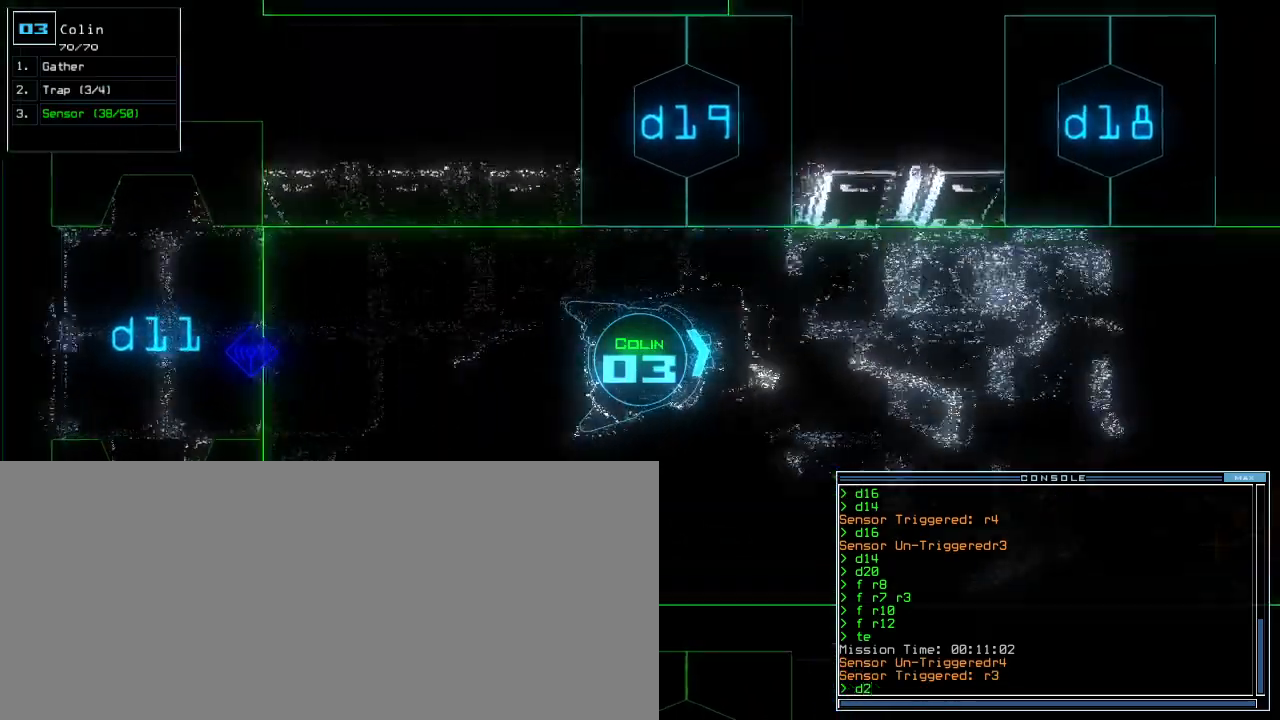
{"keys": ["right", "up"], "events": [[33, "0", "down"], [83, "0", "up"], [150, "return", "down"], [233, "return", "up"], [433, "right", "down"]]}
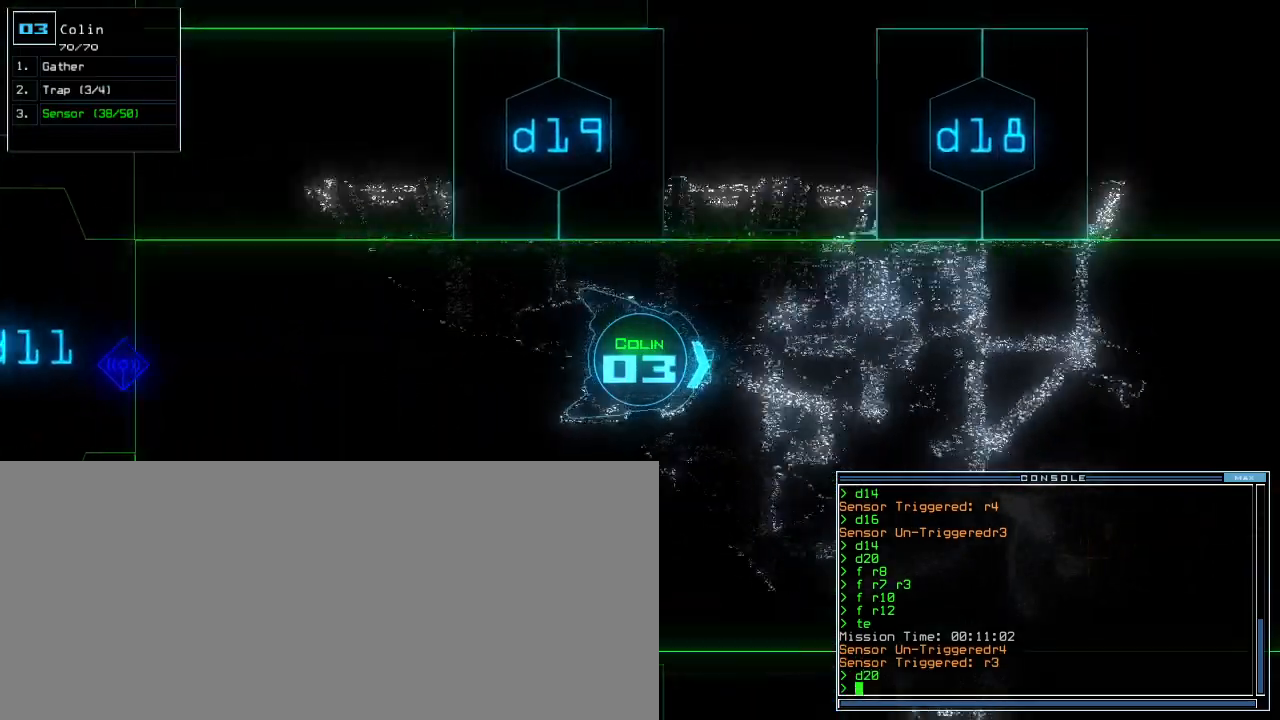
{"keys": ["up"], "events": [[33, "right", "up"]]}
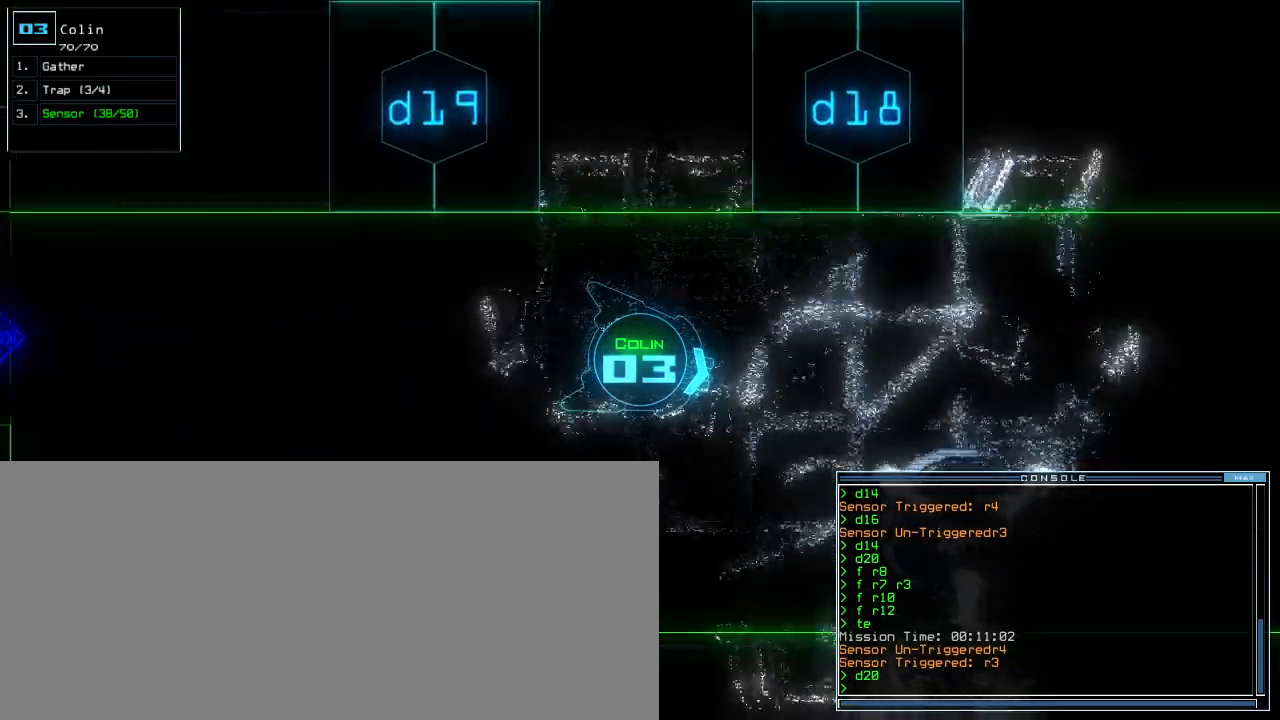
{"keys": ["up"], "events": [[350, "left", "down"], [383, "left", "up"]]}
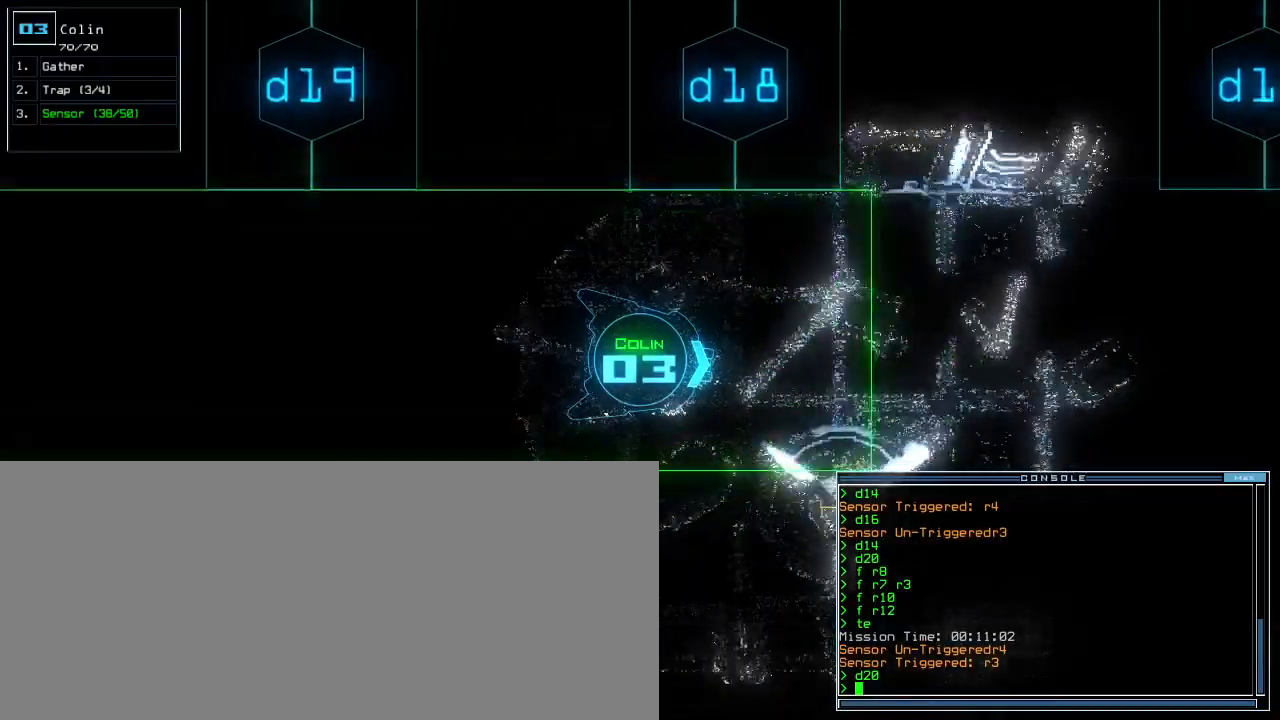
{"keys": ["up"], "events": []}
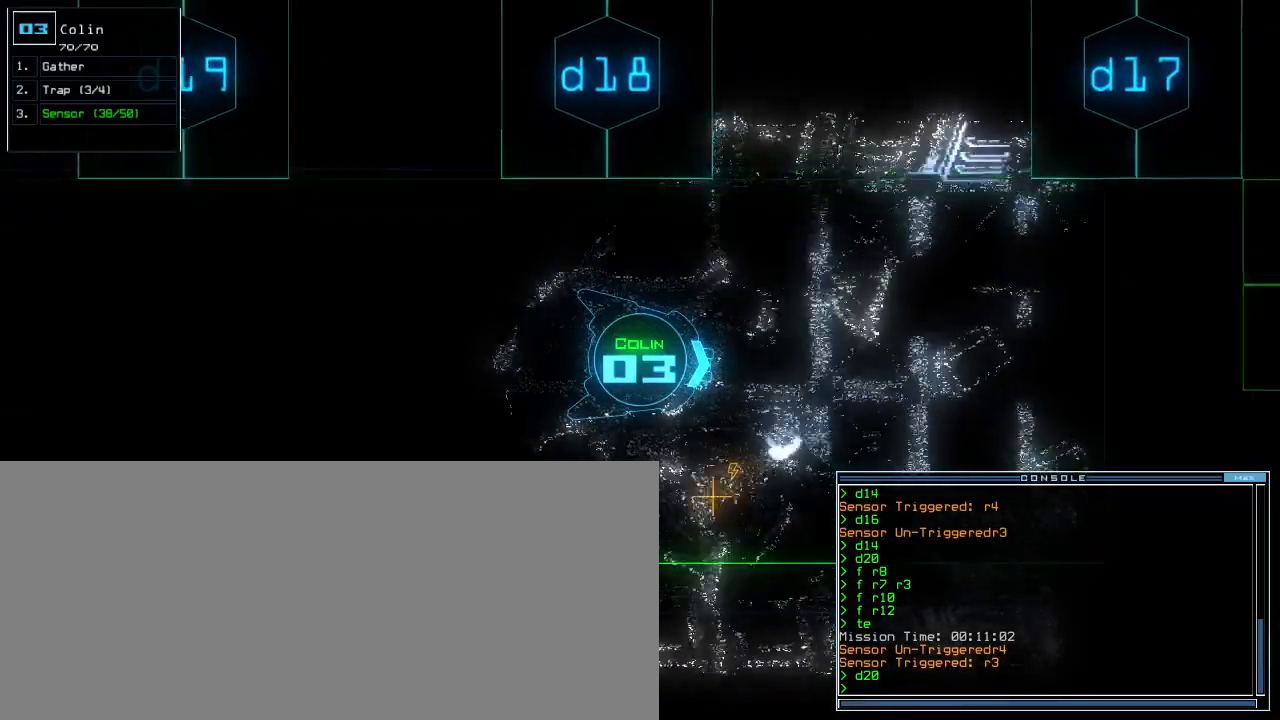
{"keys": ["up"], "events": [[317, "left", "down"], [367, "left", "up"]]}
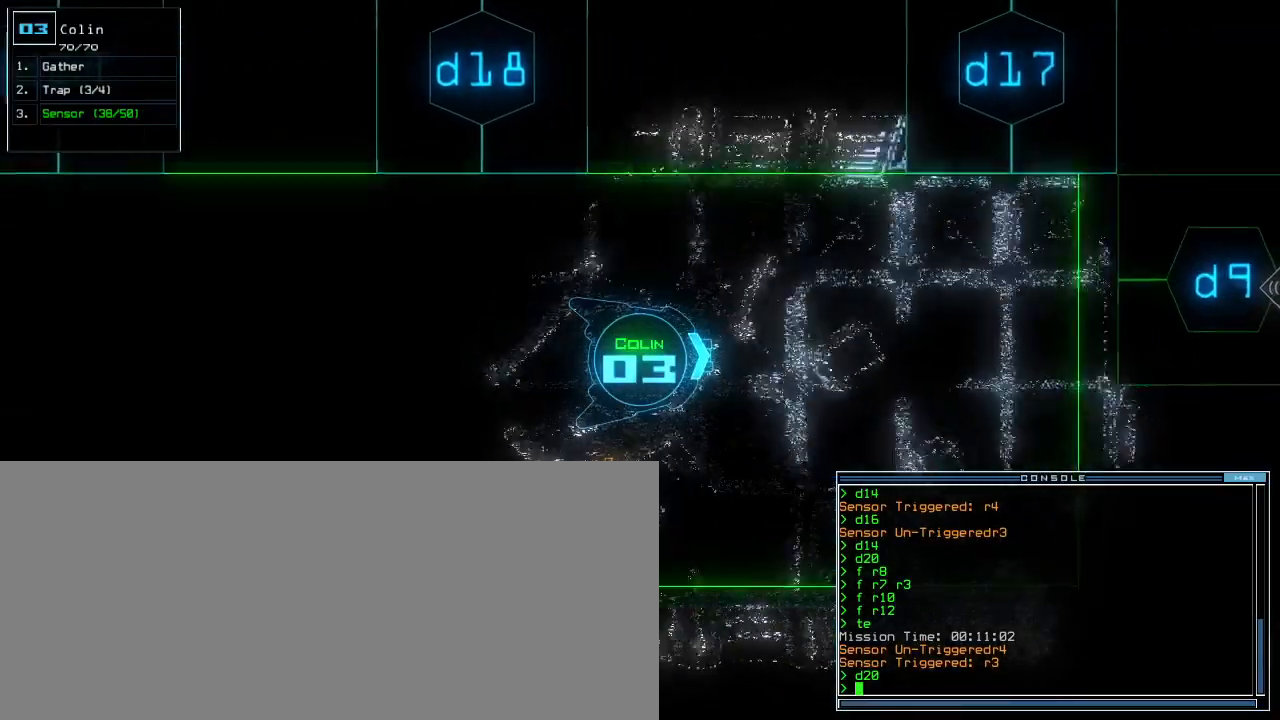
{"keys": ["up"], "events": [[200, "d", "down"], [267, "d", "up"]]}
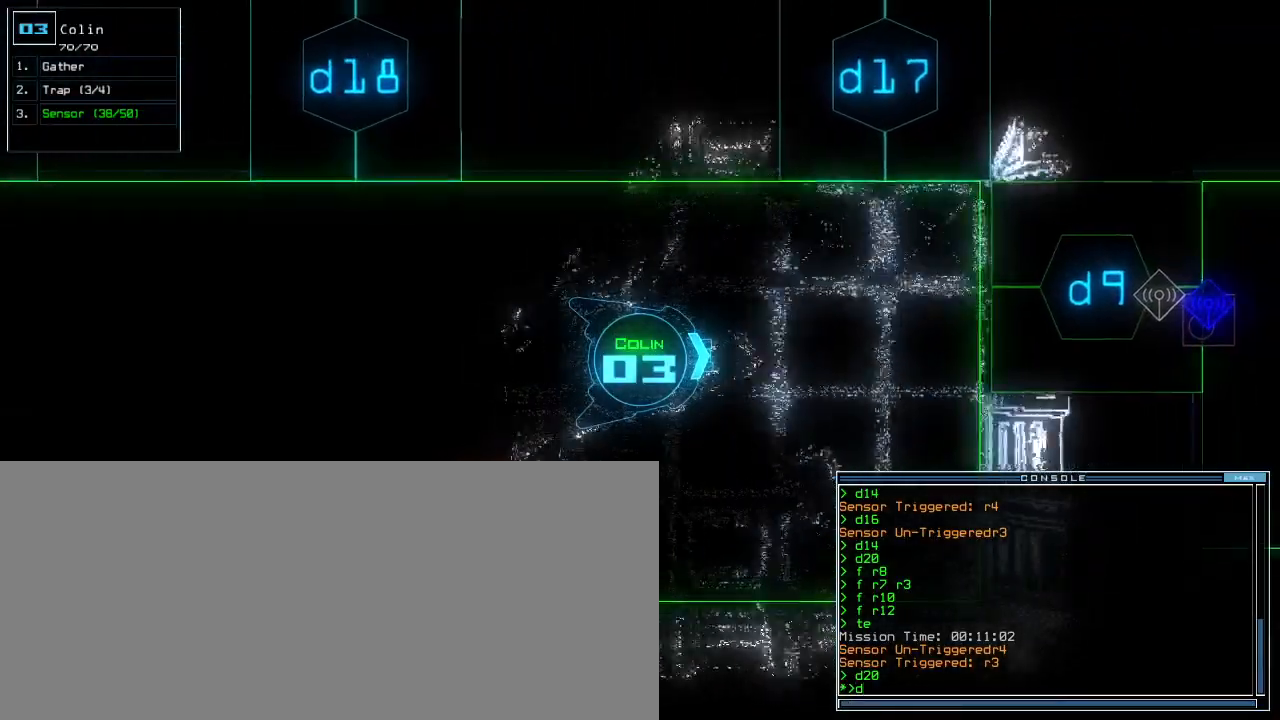
{"keys": ["up"], "events": [[400, "9", "down"], [483, "9", "up"]]}
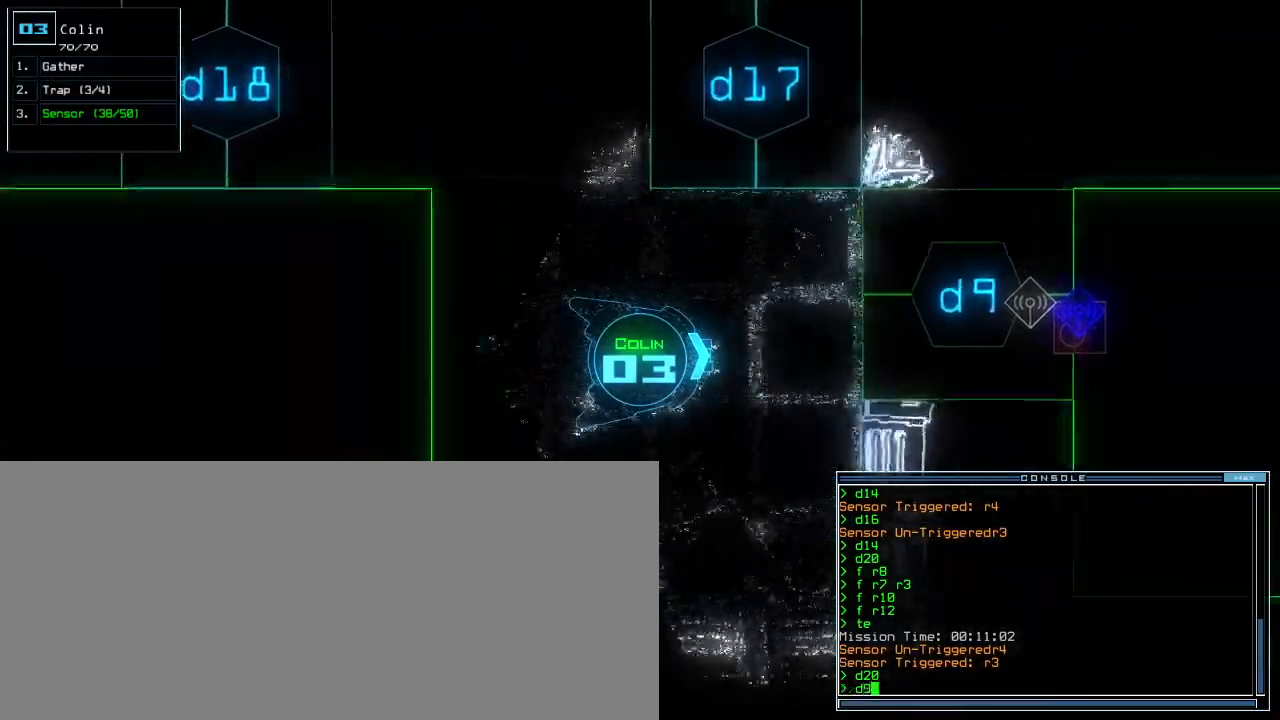
{"keys": ["return", "up"], "events": [[33, "left", "down"], [117, "left", "up"], [433, "return", "down"]]}
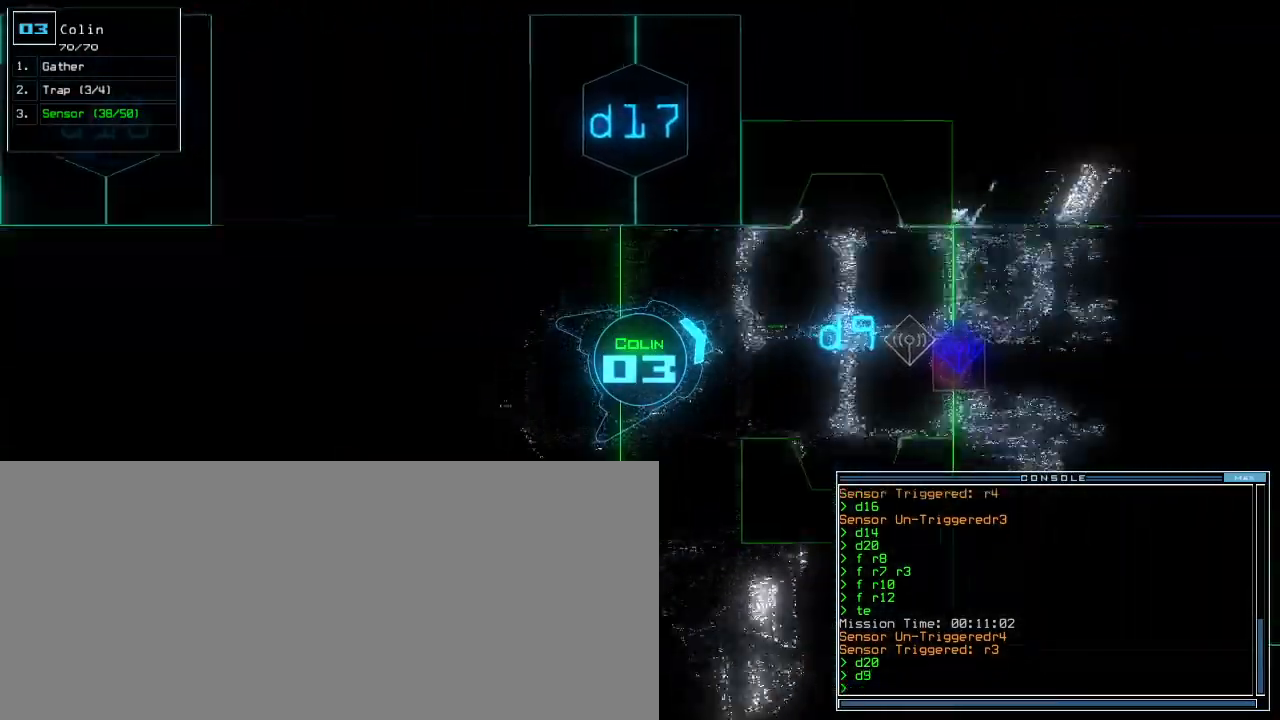
{"keys": ["up"], "events": [[33, "return", "up"], [333, "right", "down"], [500, "right", "up"]]}
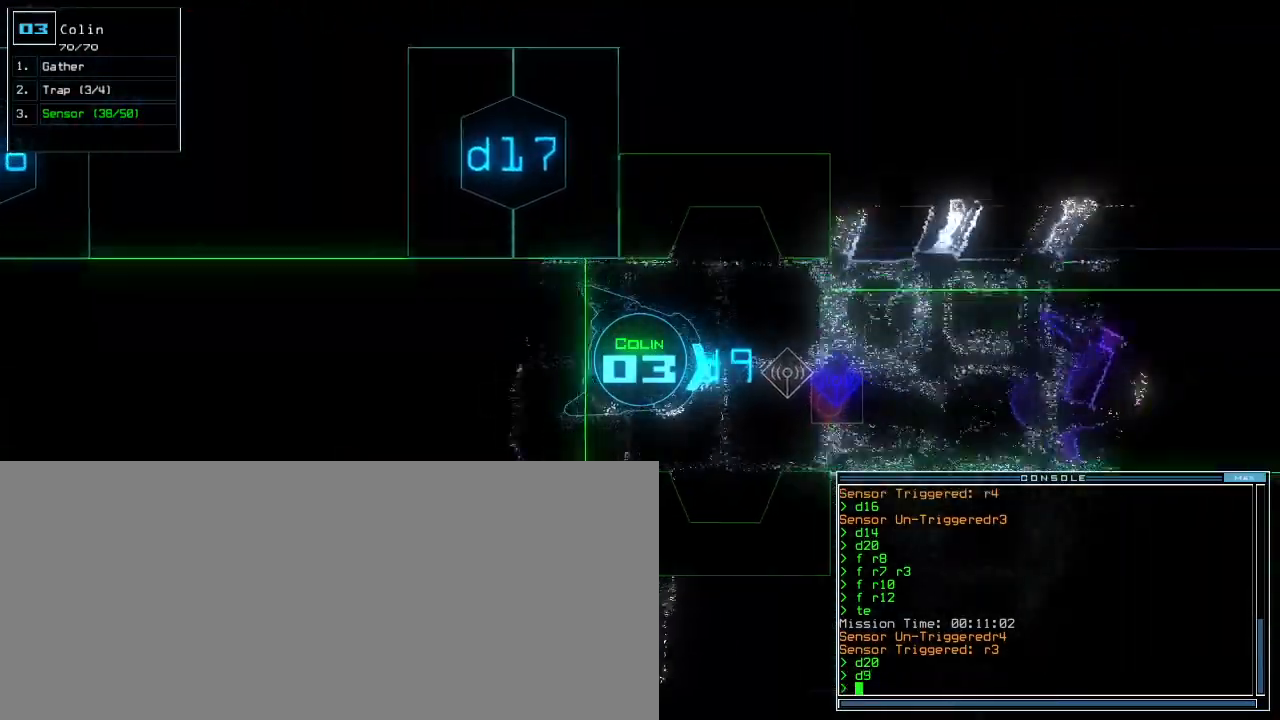
{"keys": [], "events": [[67, "up", "up"]]}
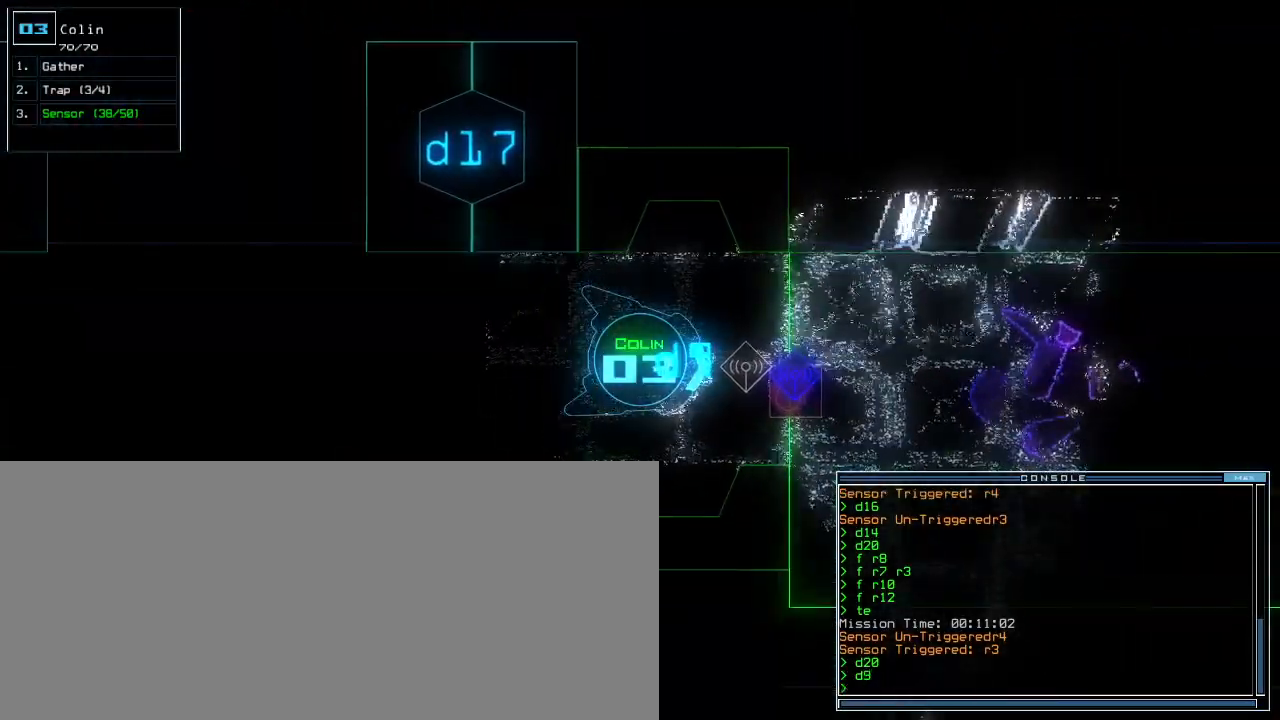
{"keys": [], "events": [[83, "space", "down"], [133, "space", "up"]]}
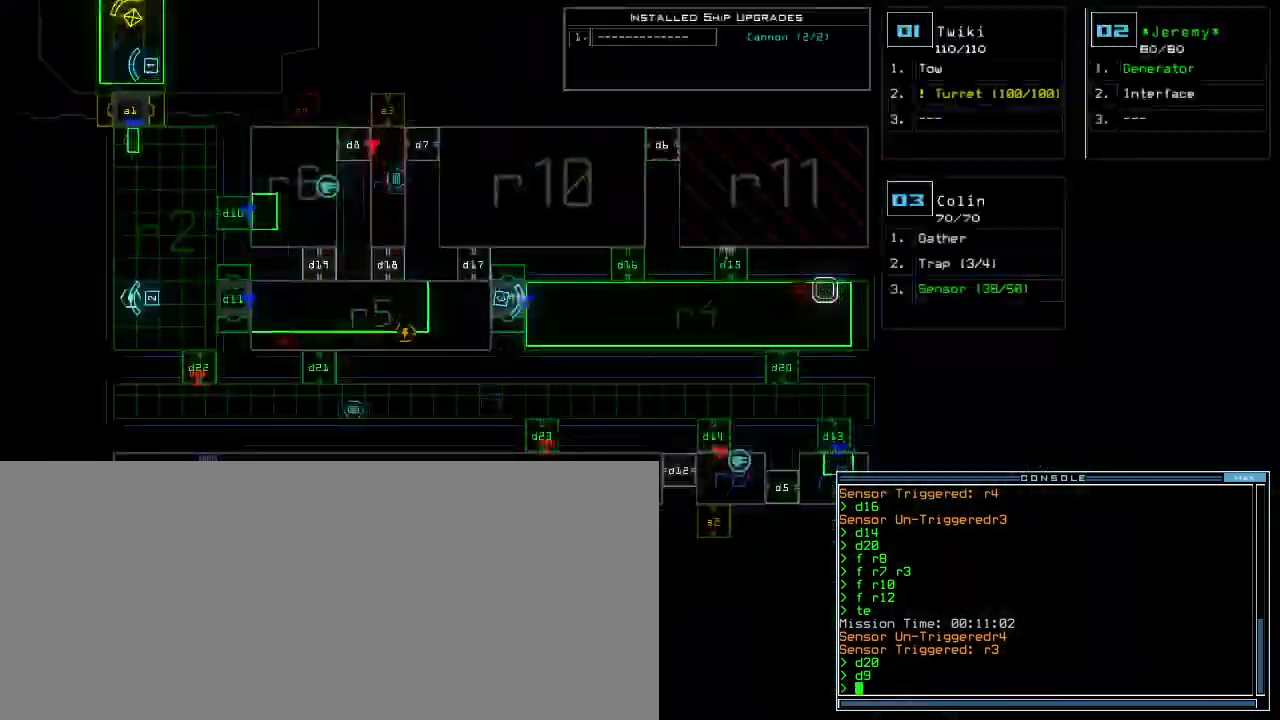
{"keys": [], "events": []}
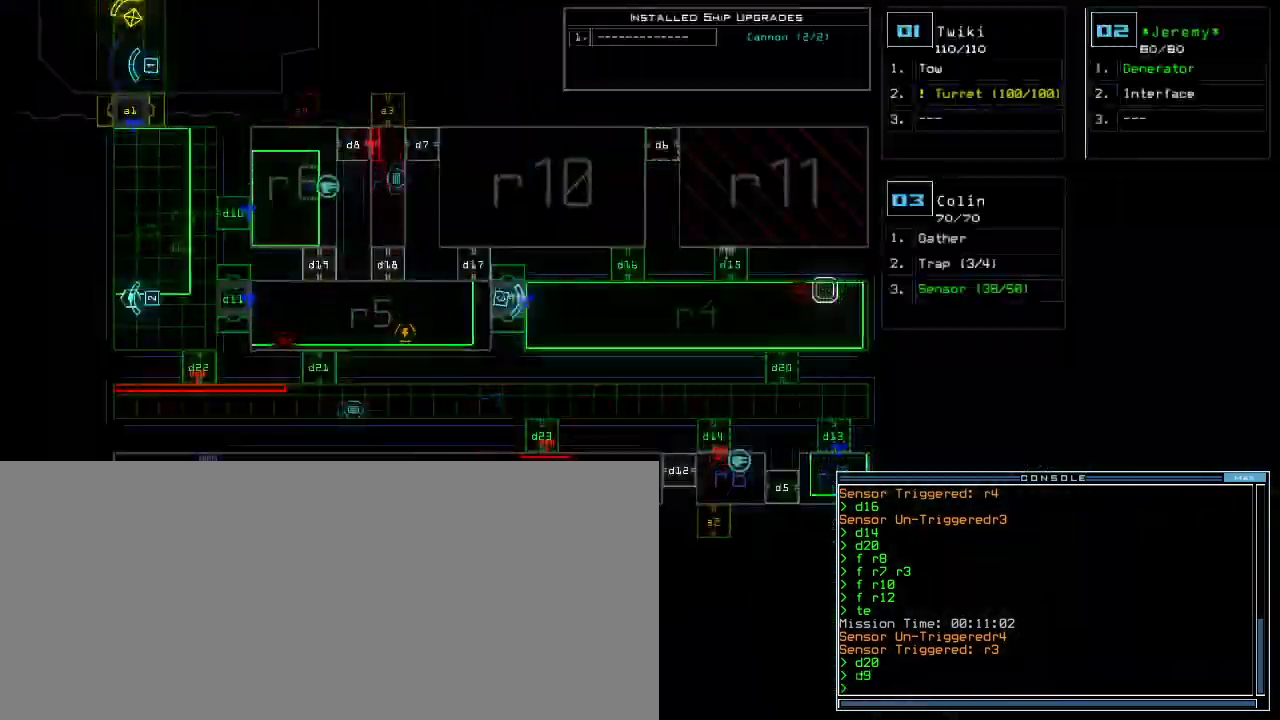
{"keys": ["right", "up"], "events": [[67, "space", "down"], [67, "up", "down"], [133, "space", "up"], [167, "left", "down"], [283, "left", "up"], [500, "right", "down"]]}
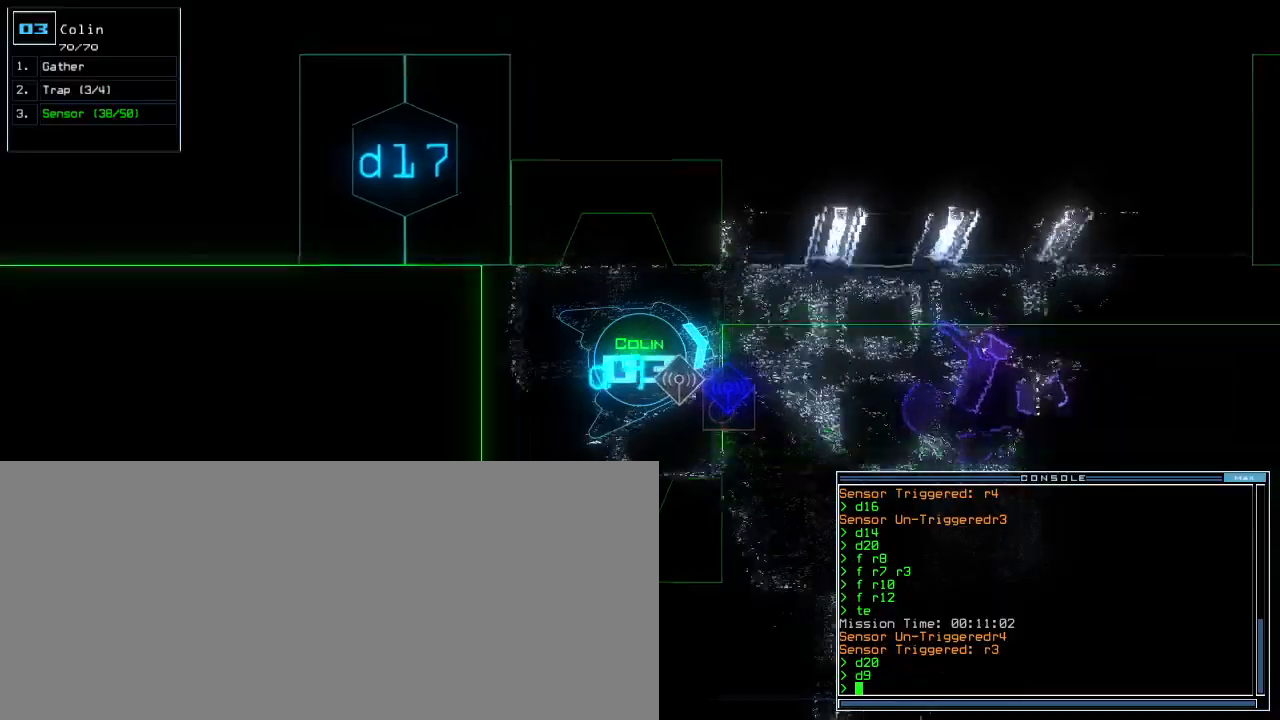
{"keys": ["up"], "events": [[50, "right", "up"]]}
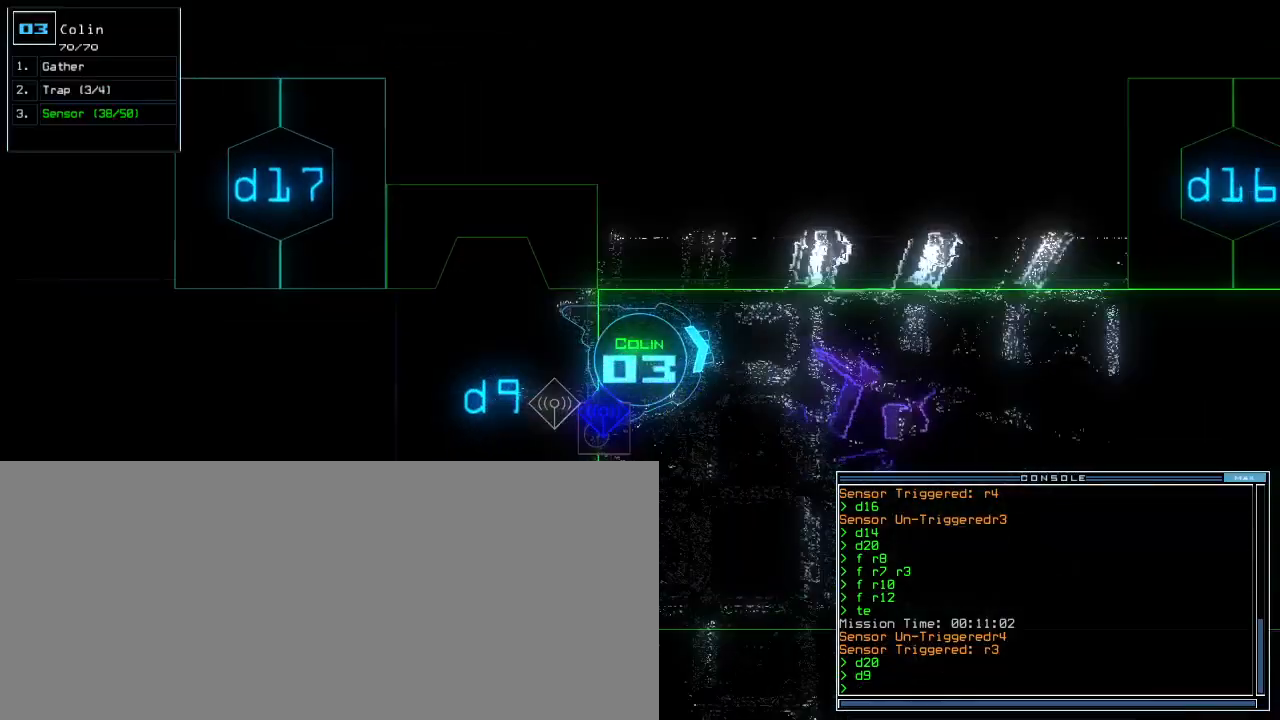
{"keys": ["up"], "events": [[333, "d", "down"], [350, "right", "down"], [400, "d", "up"], [400, "right", "up"]]}
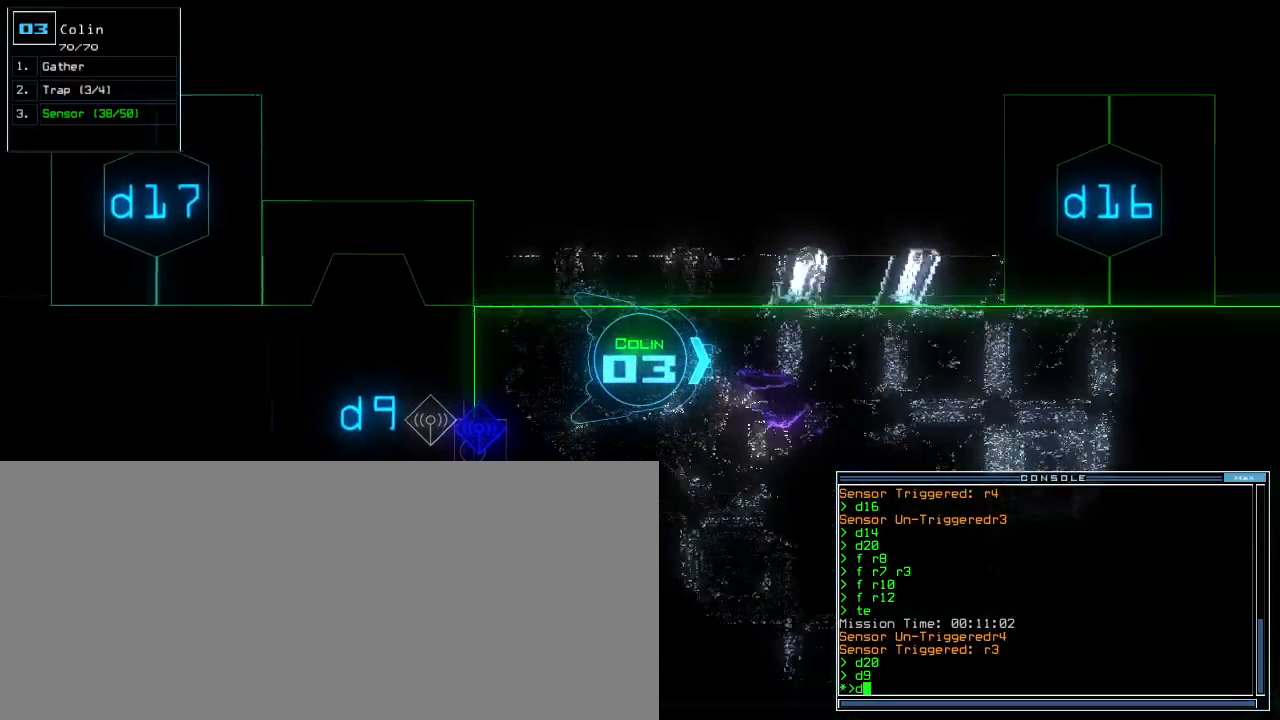
{"keys": ["up"], "events": [[200, "1", "down"], [233, "1", "up"]]}
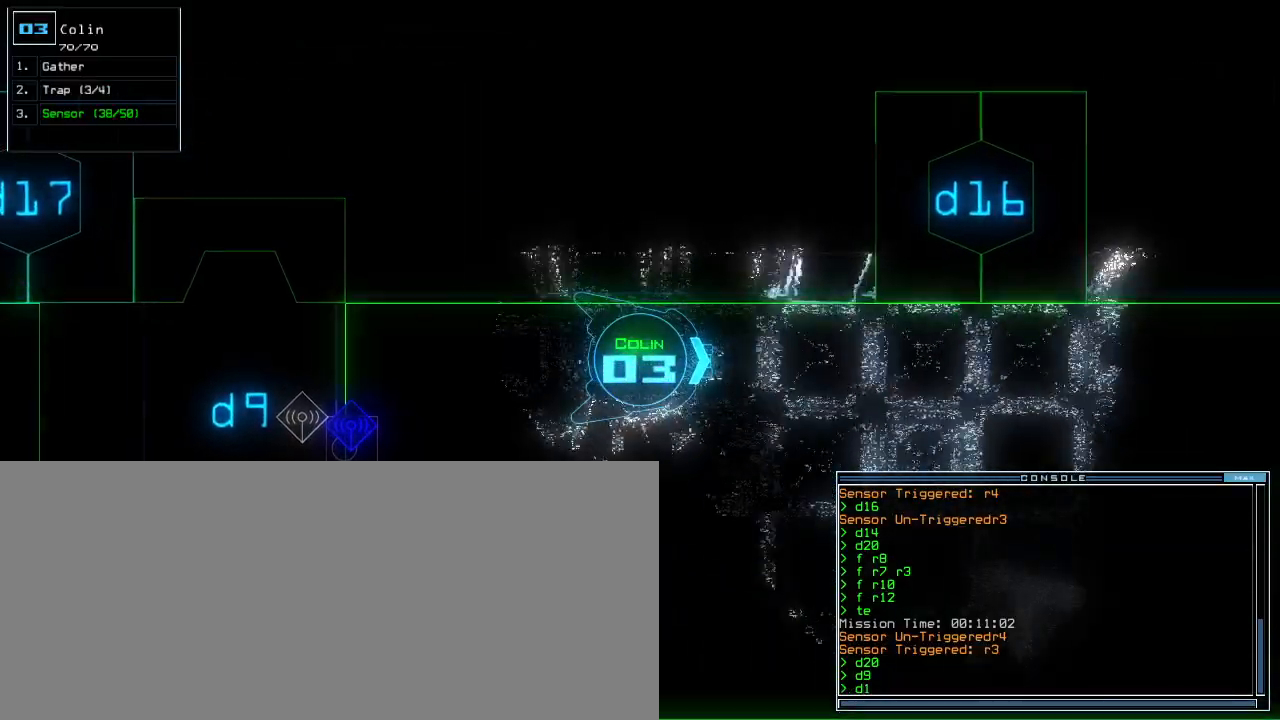
{"keys": ["up"], "events": [[50, "6", "down"], [183, "6", "up"]]}
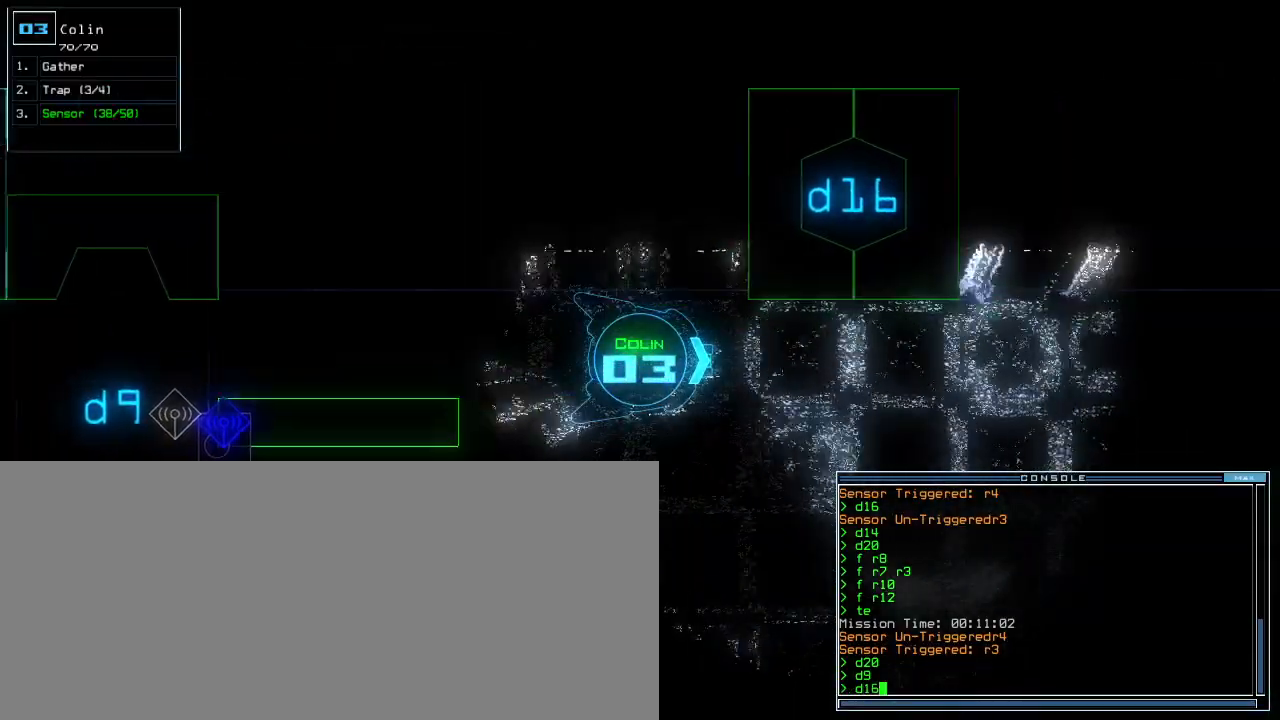
{"keys": ["left", "up"], "events": [[483, "left", "down"]]}